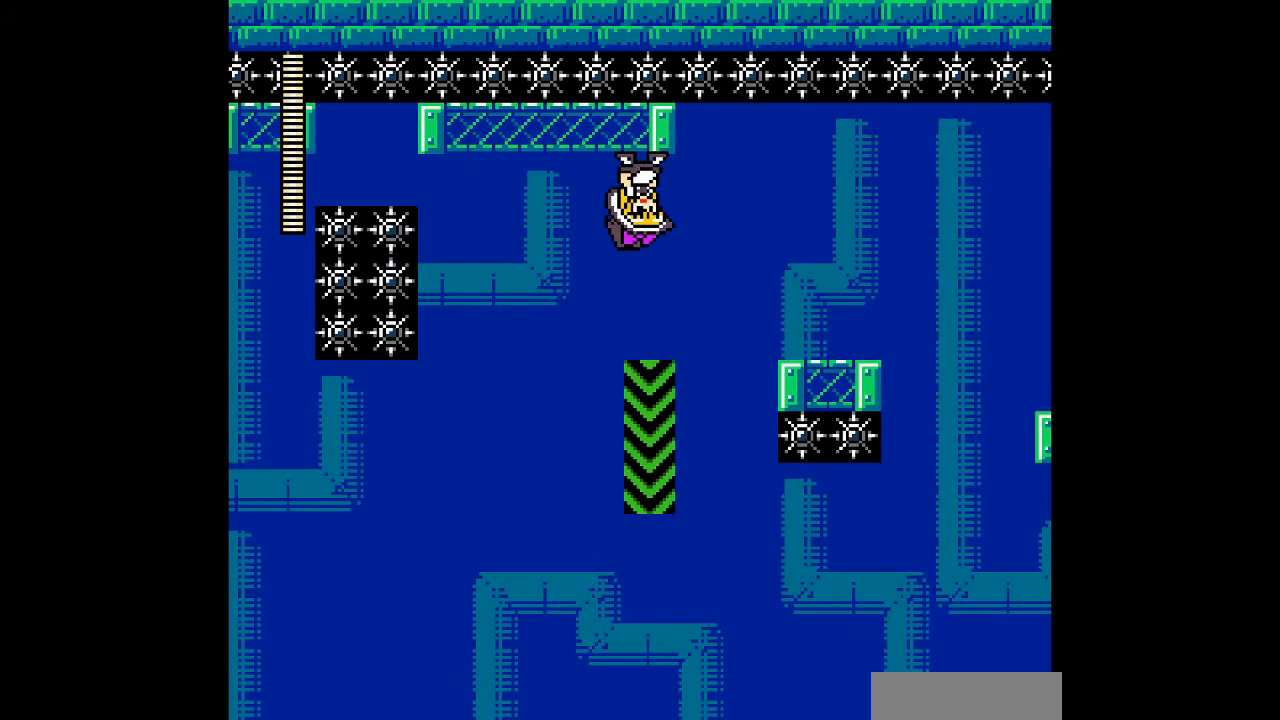
Gameplay with a controller; each line is a JSON object with the inputs held at the frame after it. "events" lists button and stick changes between this image and that frame as [ms after this image, input, new state], when the widget could be followed in between. Not read: L3 R3 other_buttons.
{"buttons": ["DPAD_LEFT"], "events": [[300, "DPAD_LEFT", "down"]]}
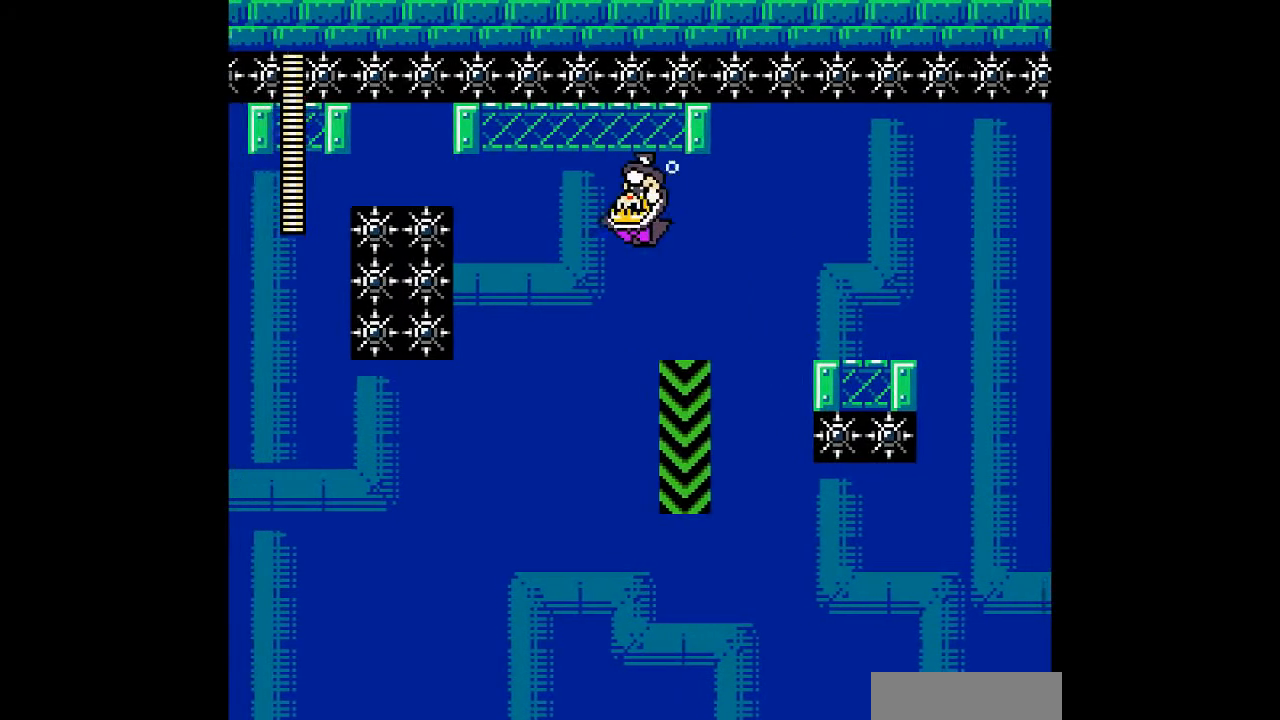
{"buttons": [], "events": [[333, "DPAD_LEFT", "up"]]}
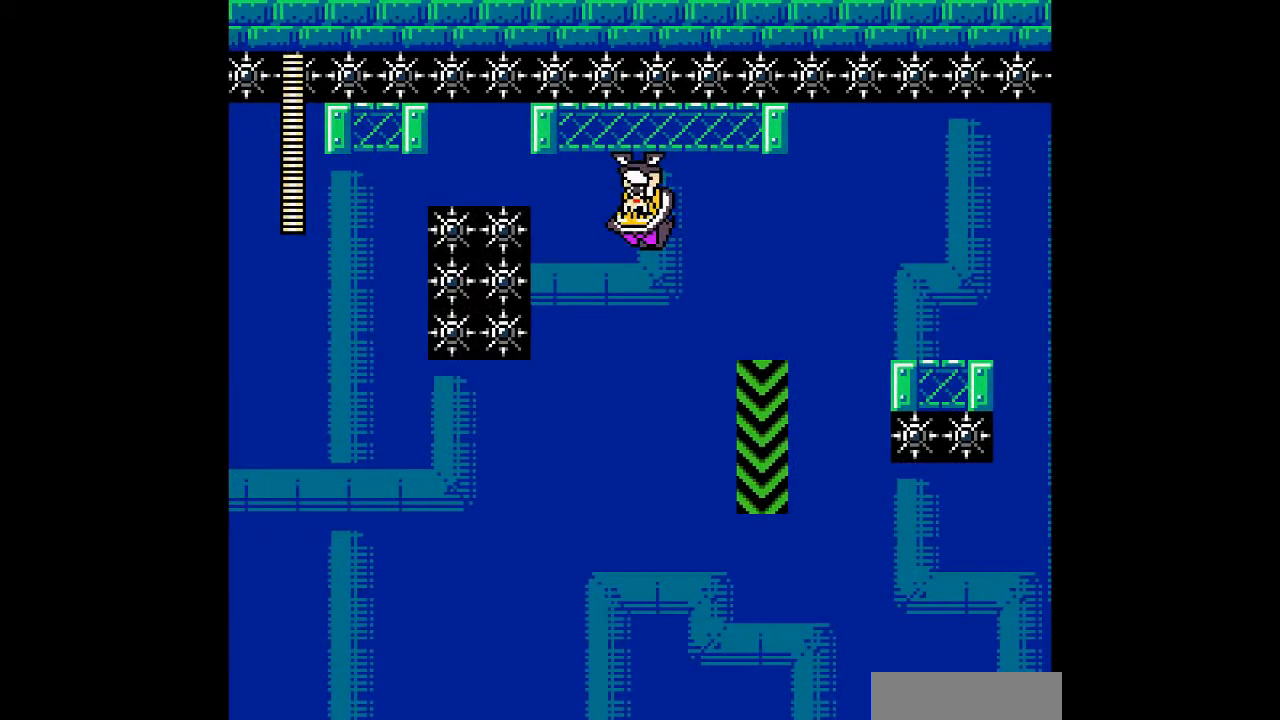
{"buttons": [], "events": []}
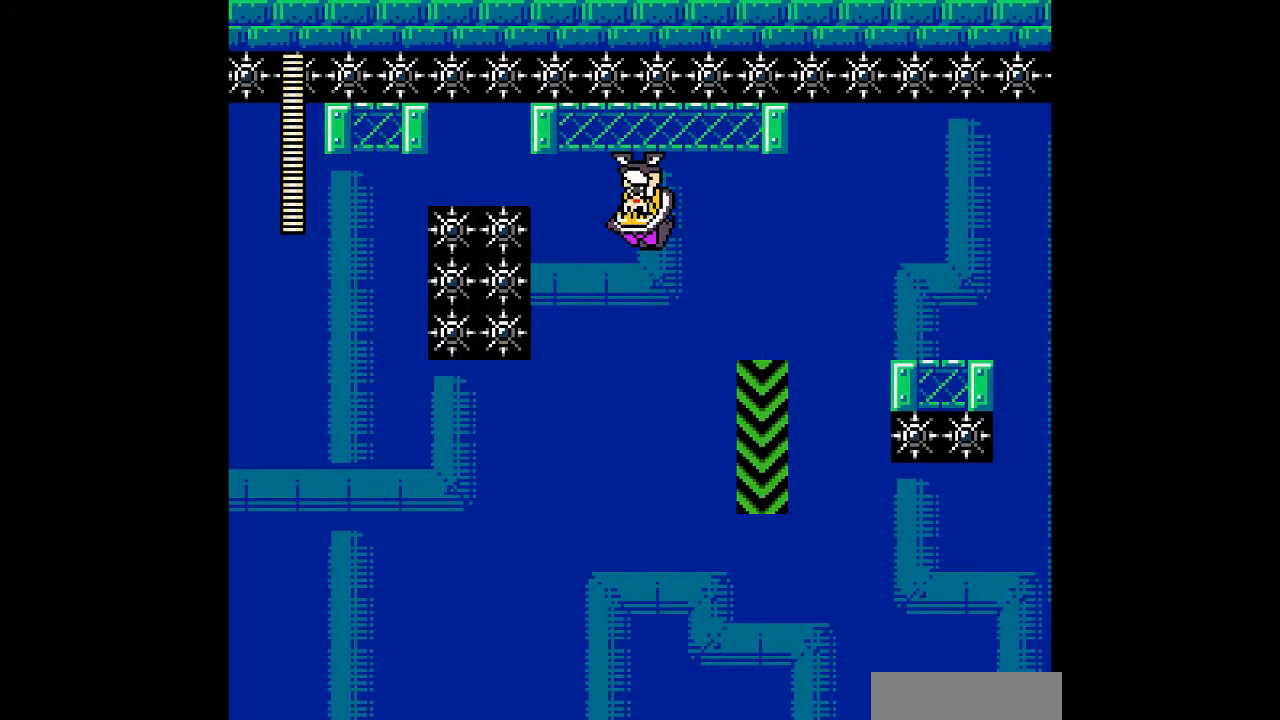
{"buttons": [], "events": []}
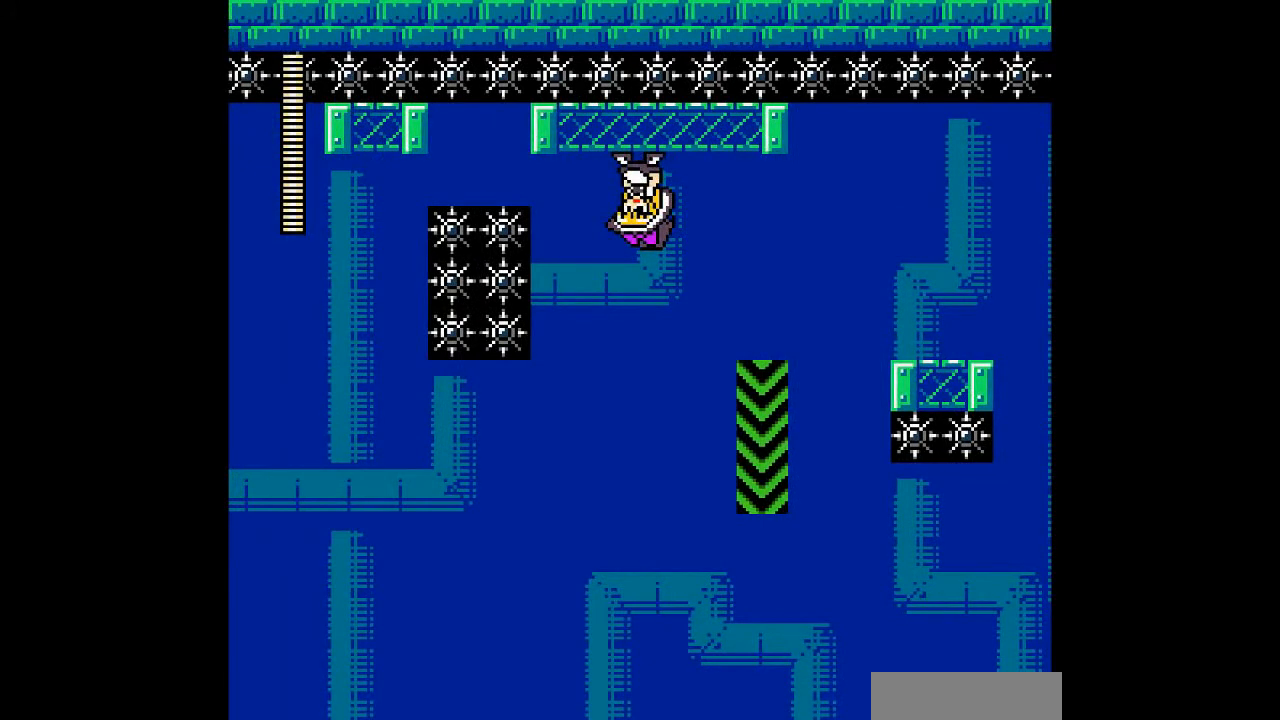
{"buttons": [], "events": [[100, "DPAD_RIGHT", "down"], [500, "DPAD_RIGHT", "up"]]}
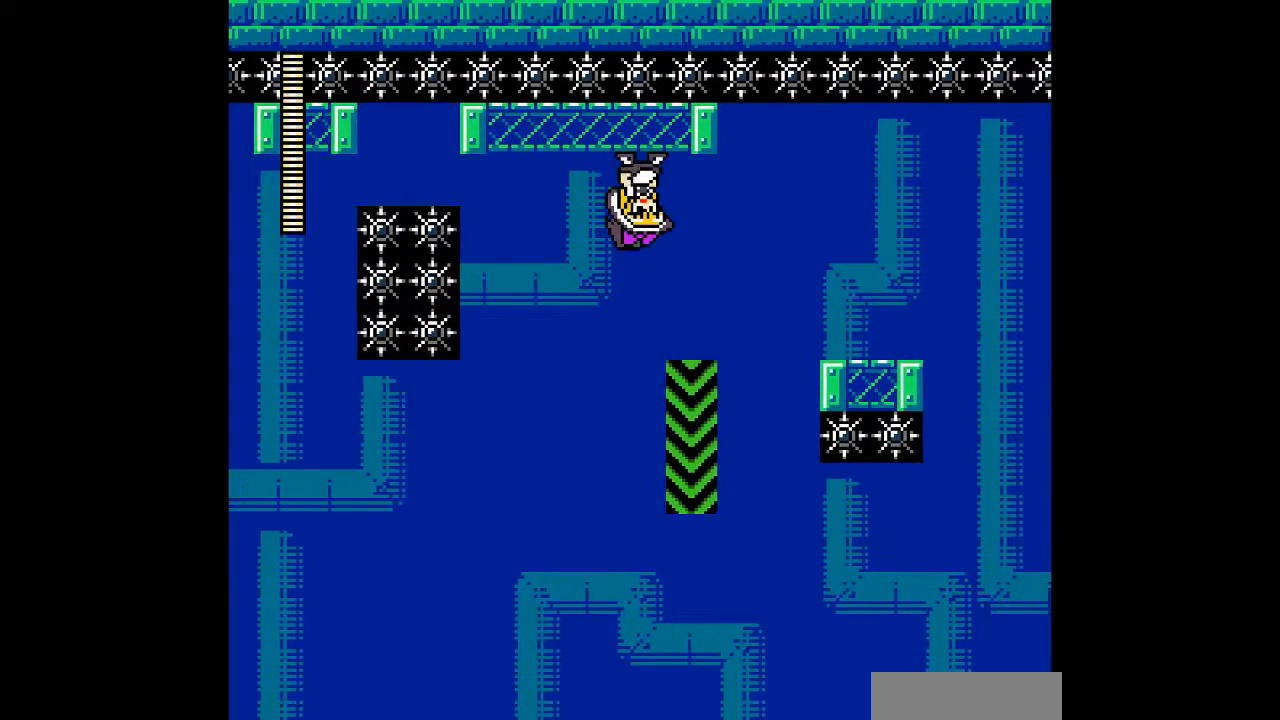
{"buttons": [], "events": []}
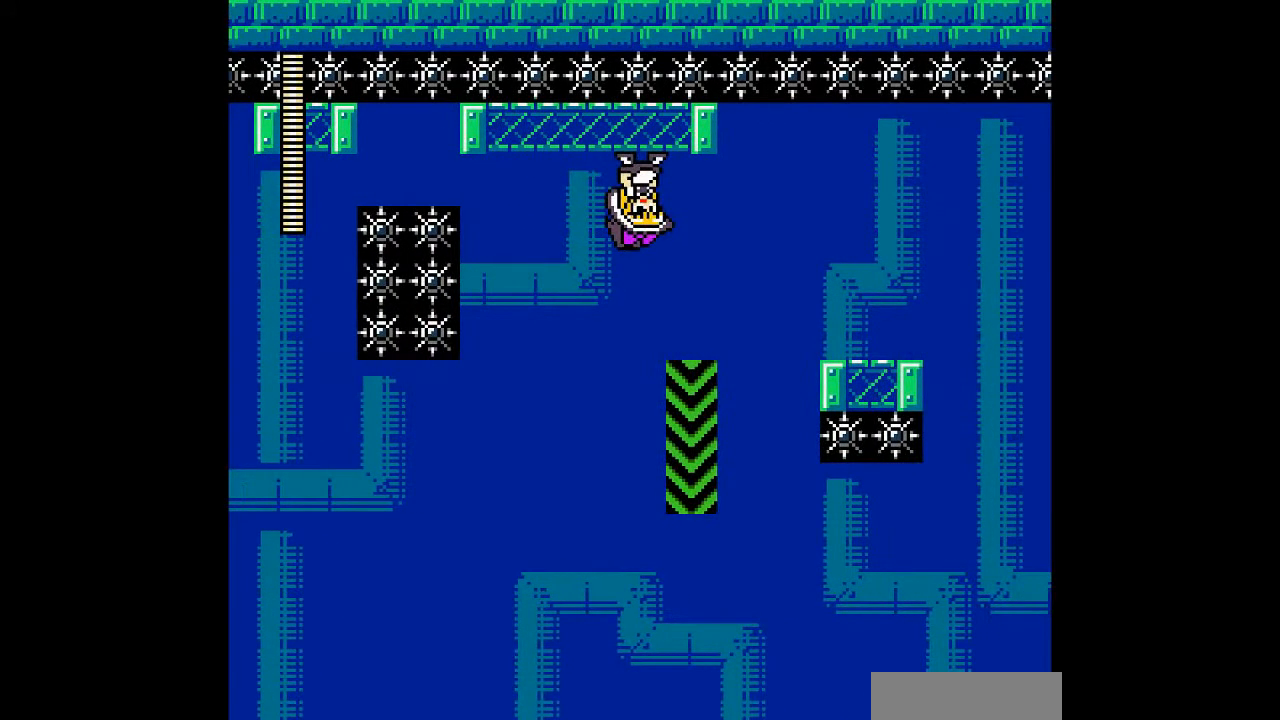
{"buttons": [], "events": []}
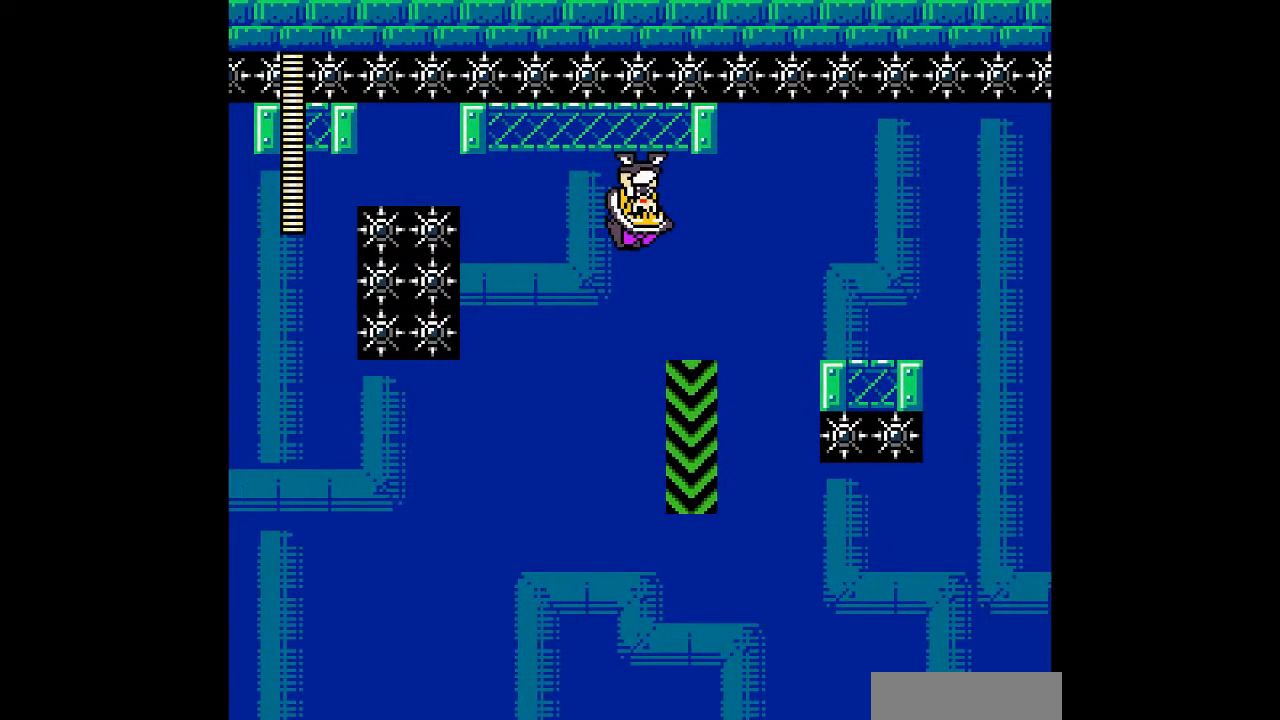
{"buttons": [], "events": []}
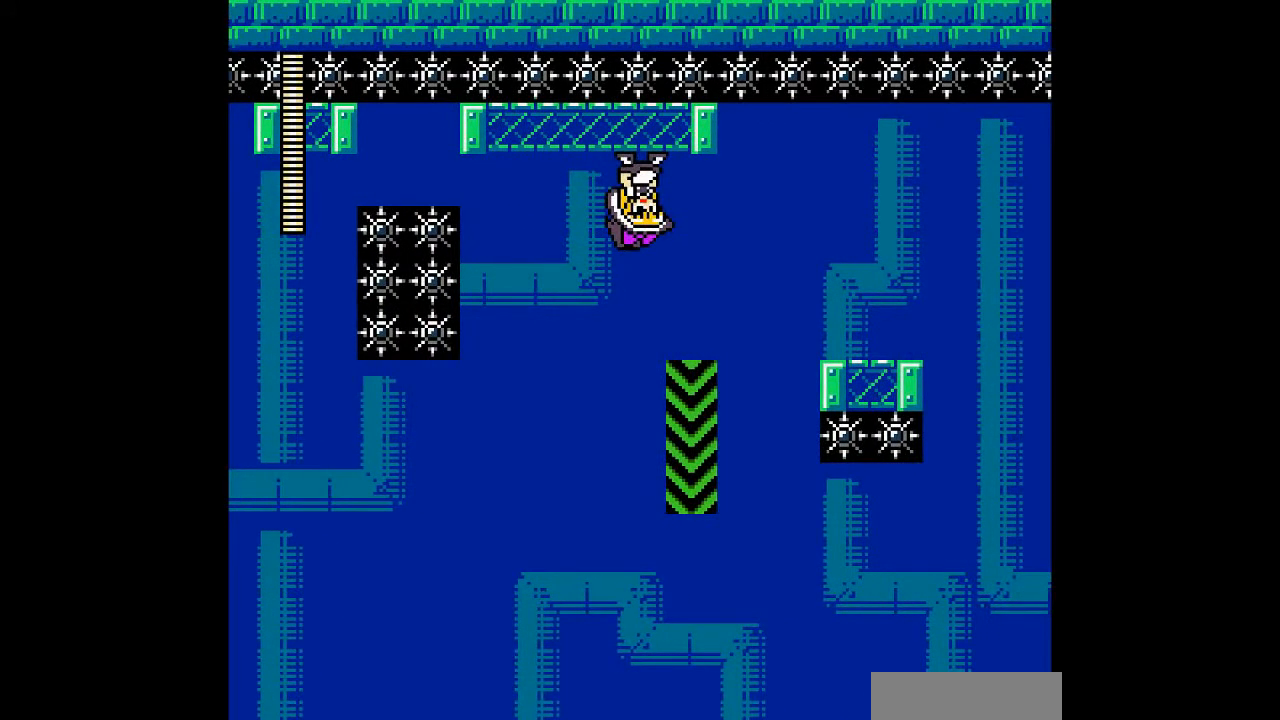
{"buttons": [], "events": []}
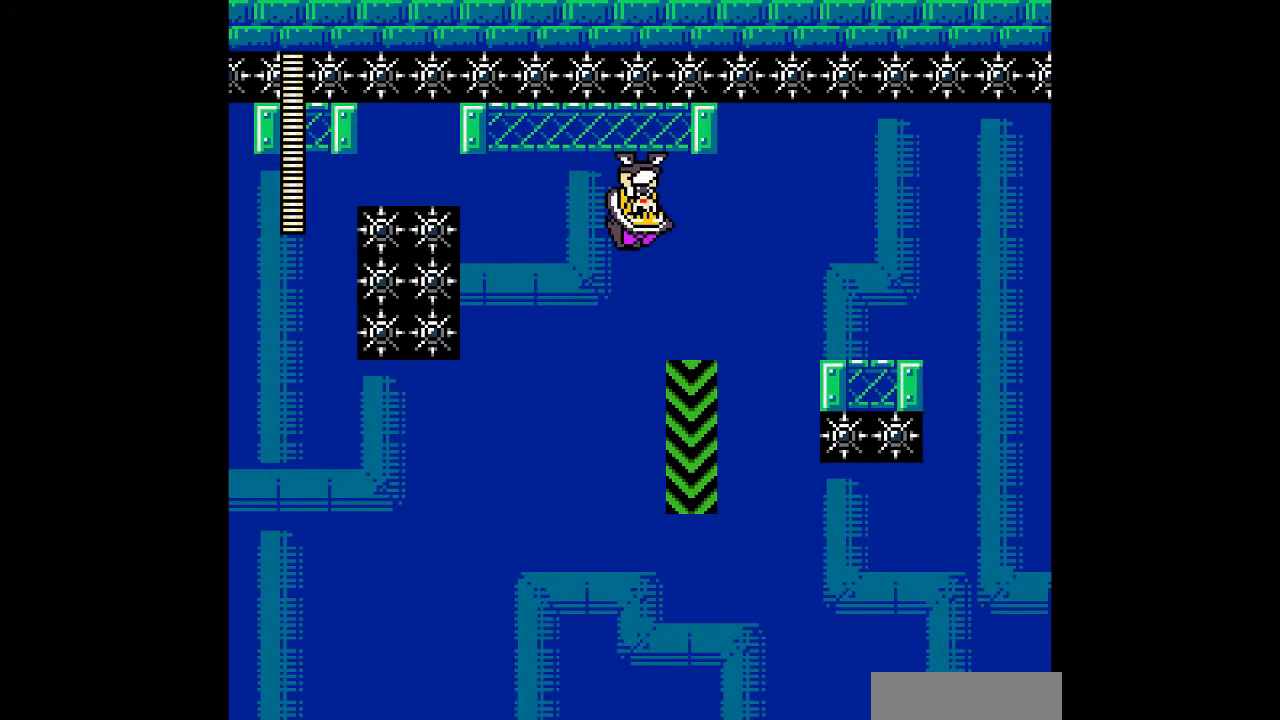
{"buttons": [], "events": []}
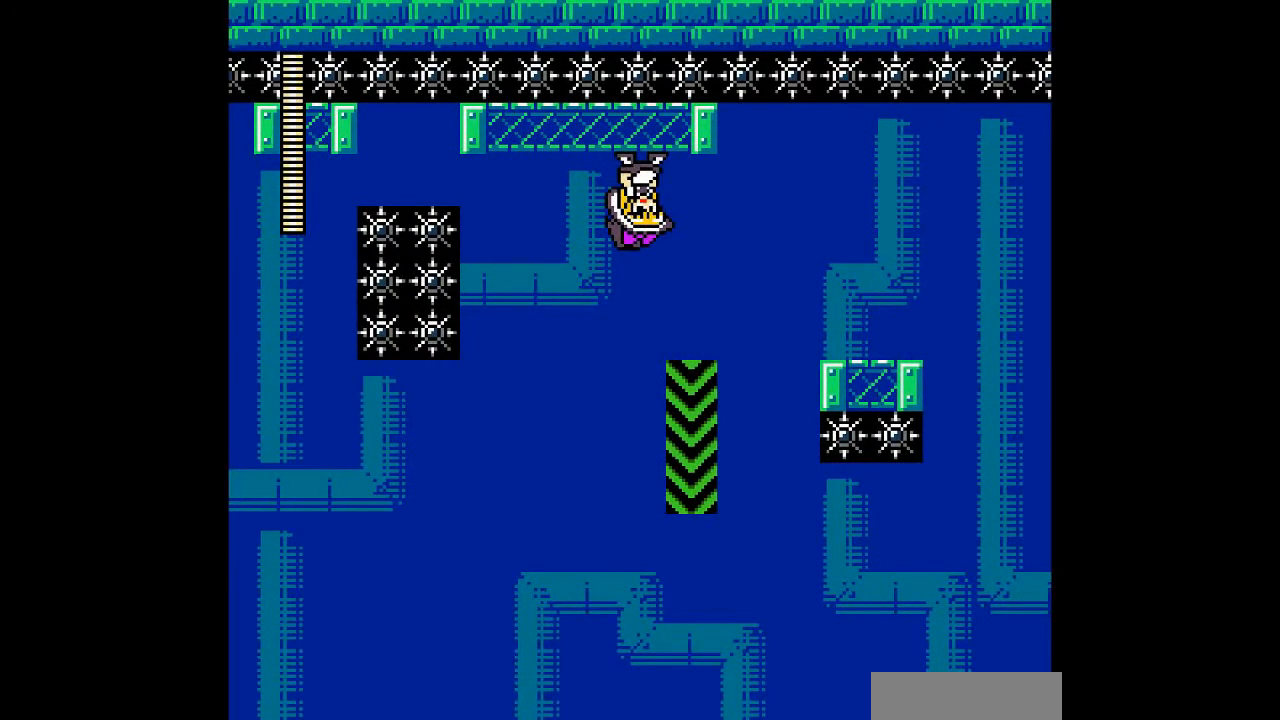
{"buttons": [], "events": [[100, "DPAD_LEFT", "down"], [300, "DPAD_LEFT", "up"]]}
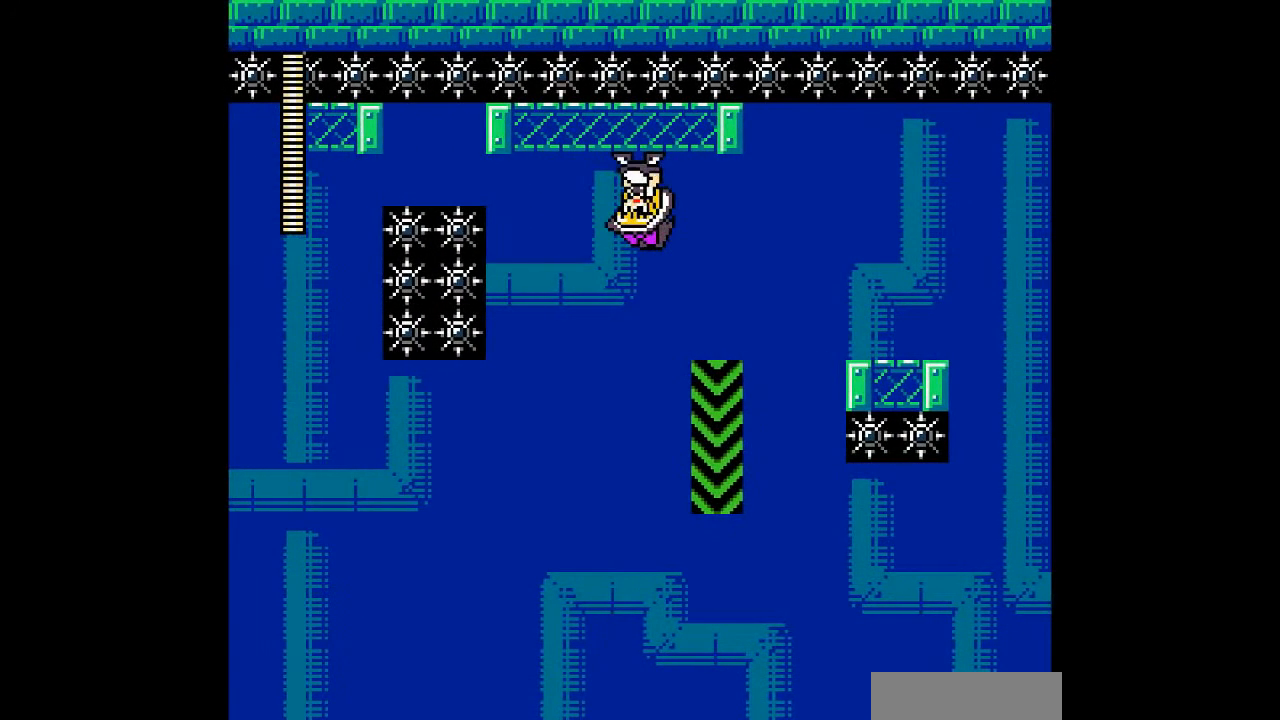
{"buttons": ["B"], "events": [[233, "B", "down"]]}
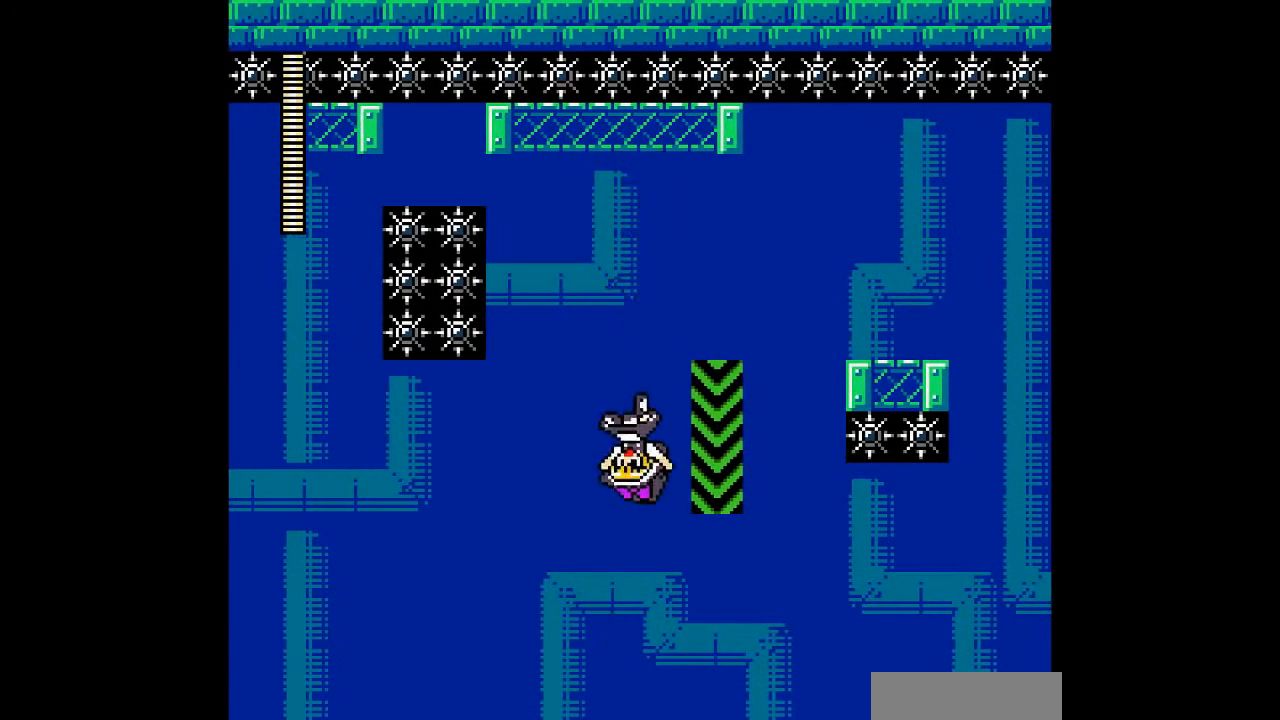
{"buttons": ["B"], "events": []}
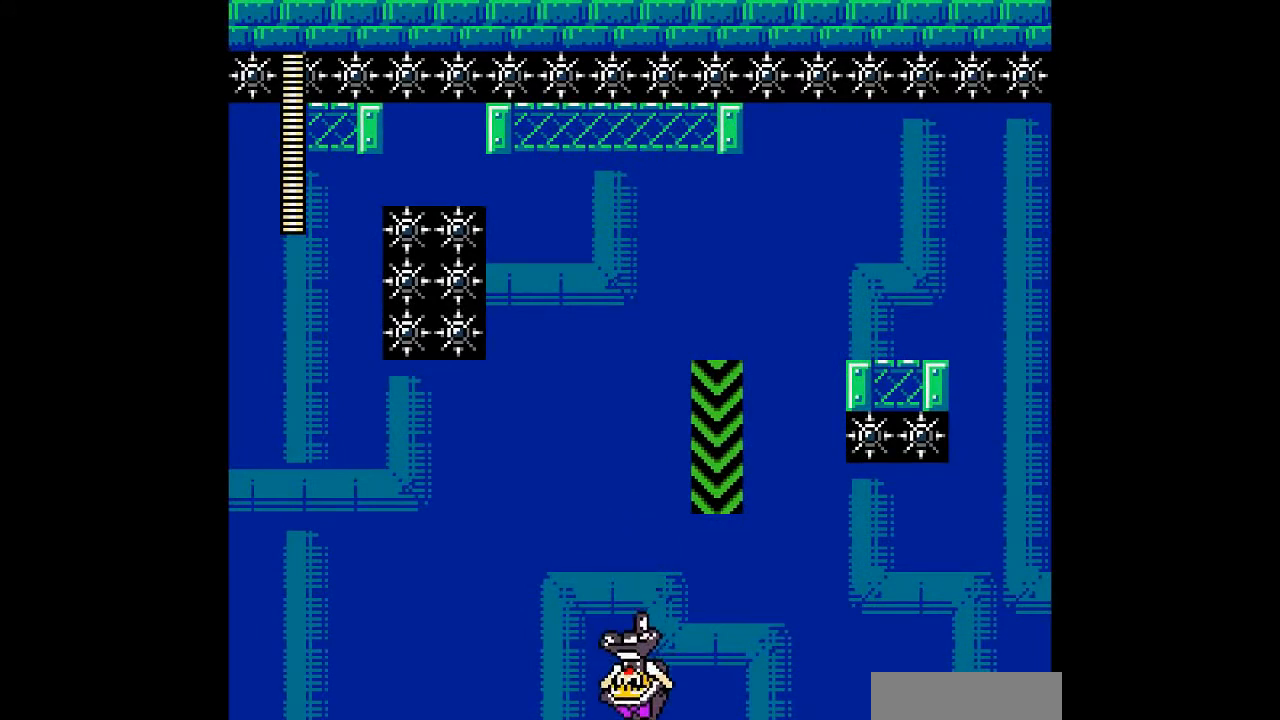
{"buttons": ["B"], "events": []}
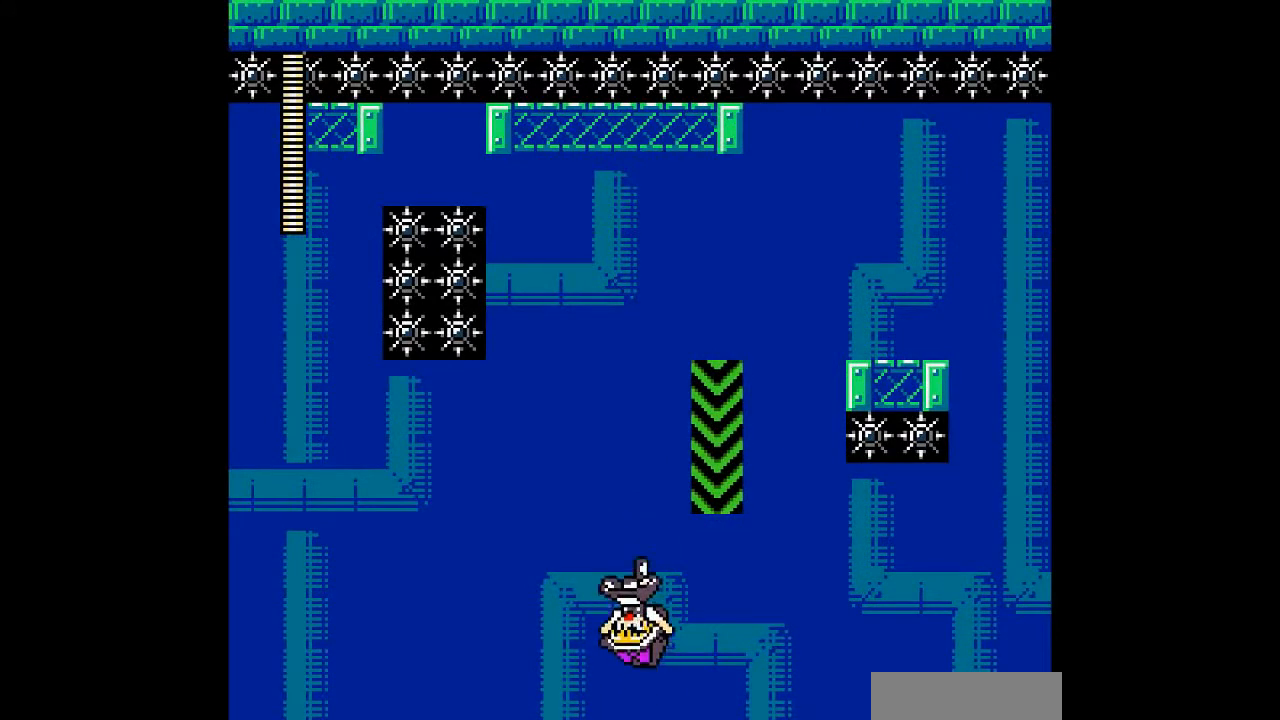
{"buttons": [], "events": [[300, "B", "up"]]}
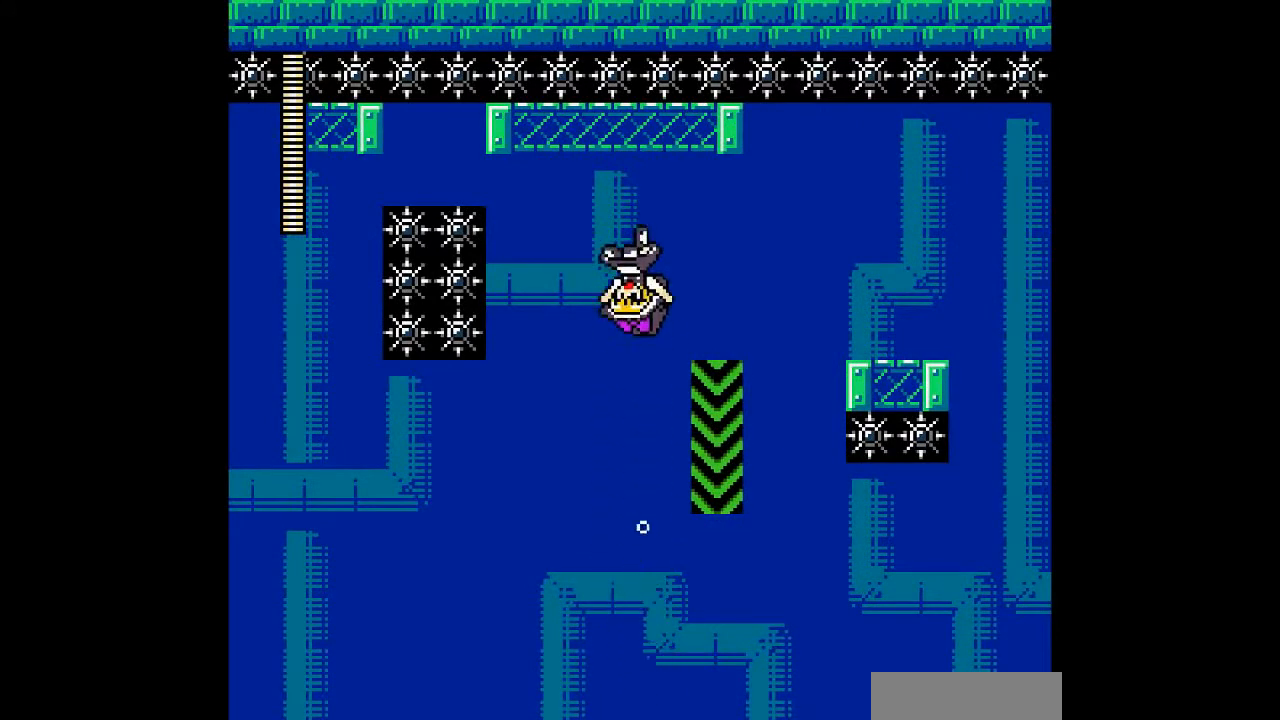
{"buttons": [], "events": []}
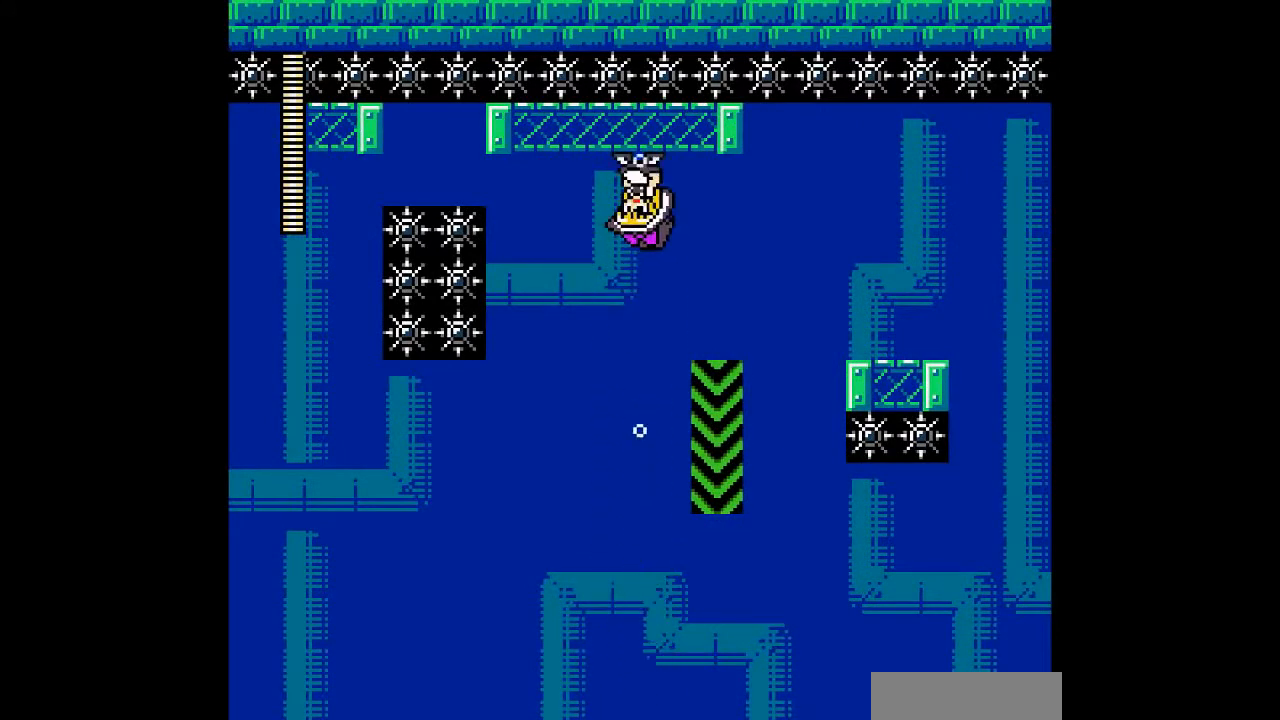
{"buttons": [], "events": []}
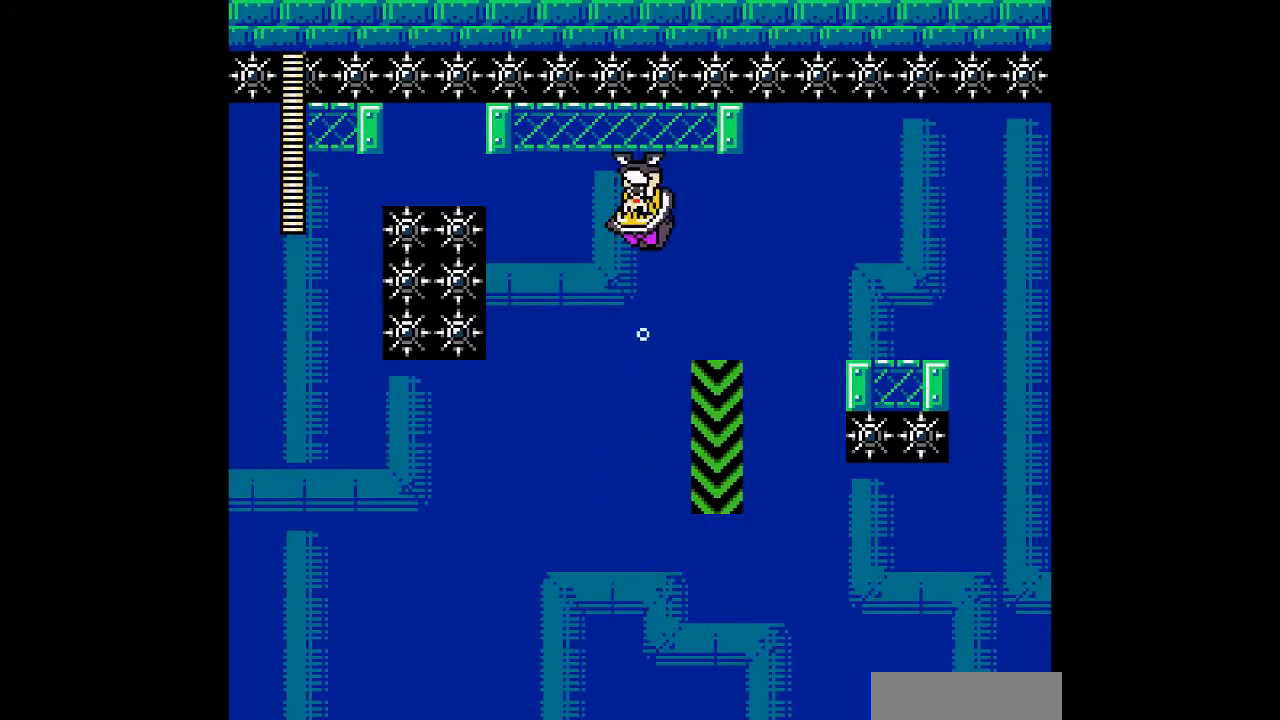
{"buttons": [], "events": []}
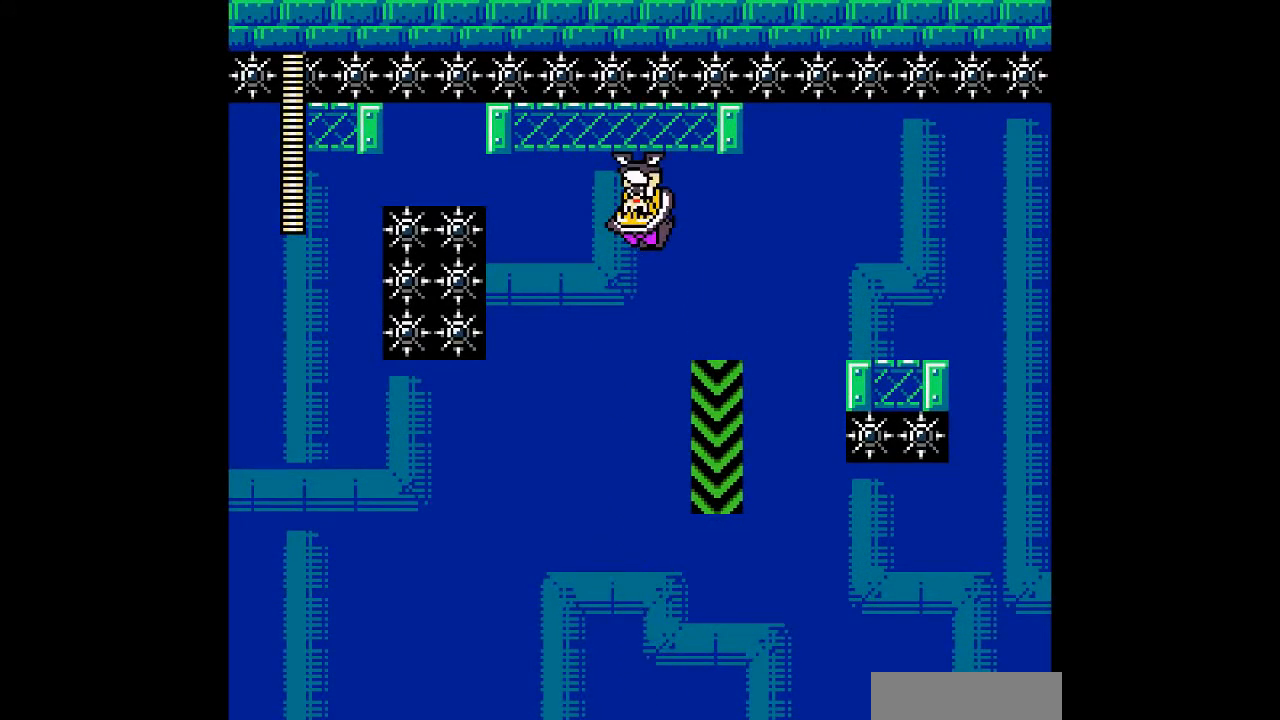
{"buttons": [], "events": []}